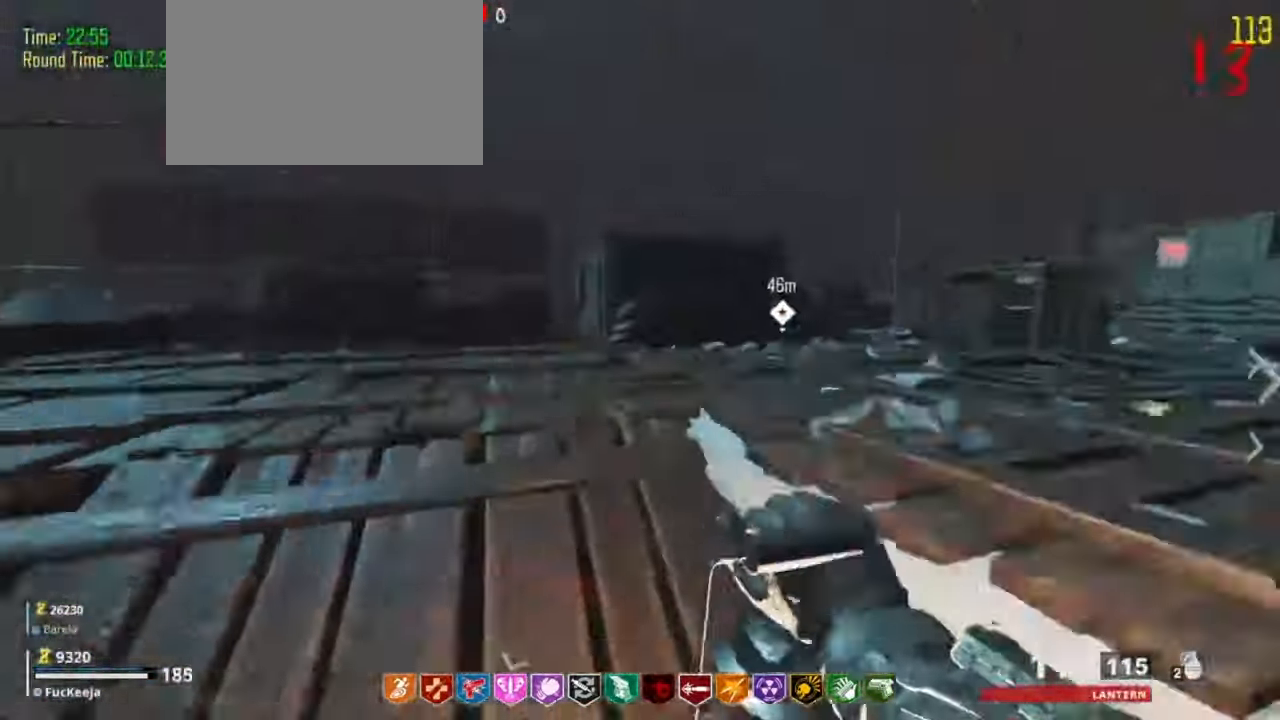
Gameplay with keyboard and mouse; each line is a JSON object with the keys held at the frame after it. "events" lists presses ("down") and releases ("up") of "1", "2", "3", "4", "5", "a", "alt", "c", "caps_lock", "ctrl", "d", "e", "f", "g", "q", "s", "shift", "tab", "v", "w", "x" and "z" between this image and that frame as [ms after this image, input, new state], when the widget could be followed in between. No other keys are recorded. Mouse buttons are not recorded. Not read: mouse_move r t.
{"keys": ["shift", "w"], "events": []}
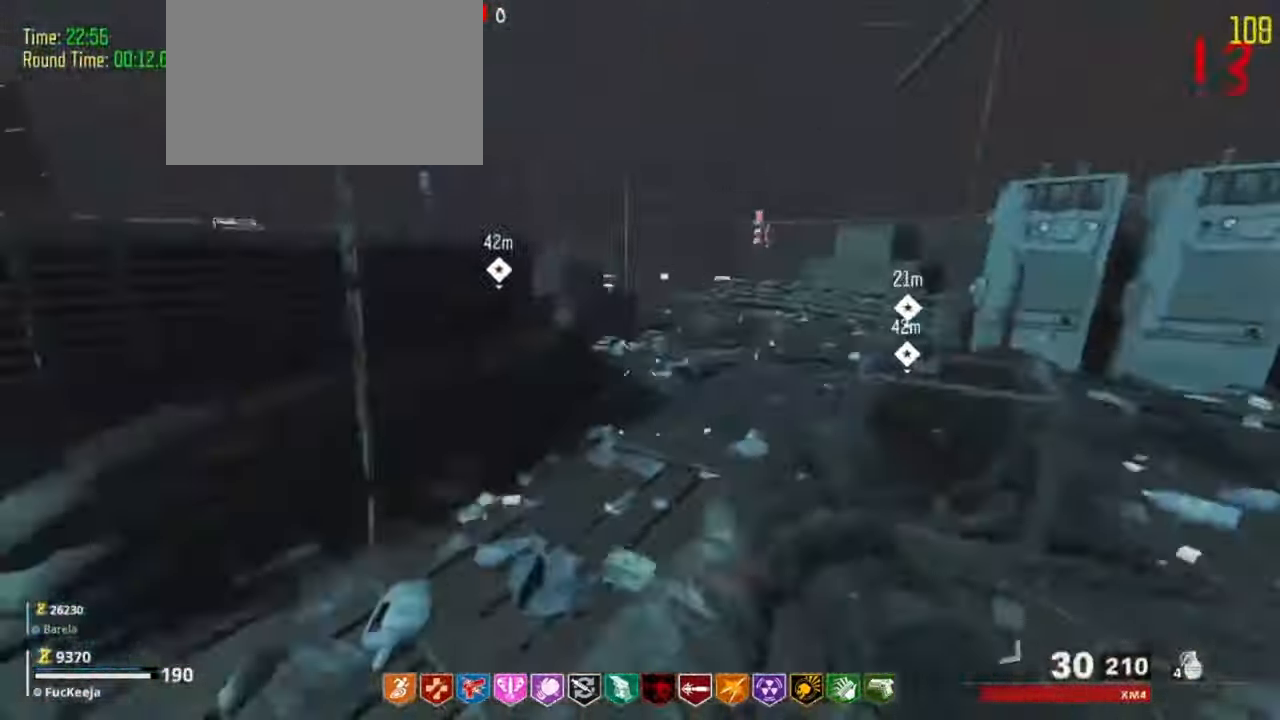
{"keys": ["d", "shift", "w"], "events": [[233, "d", "down"]]}
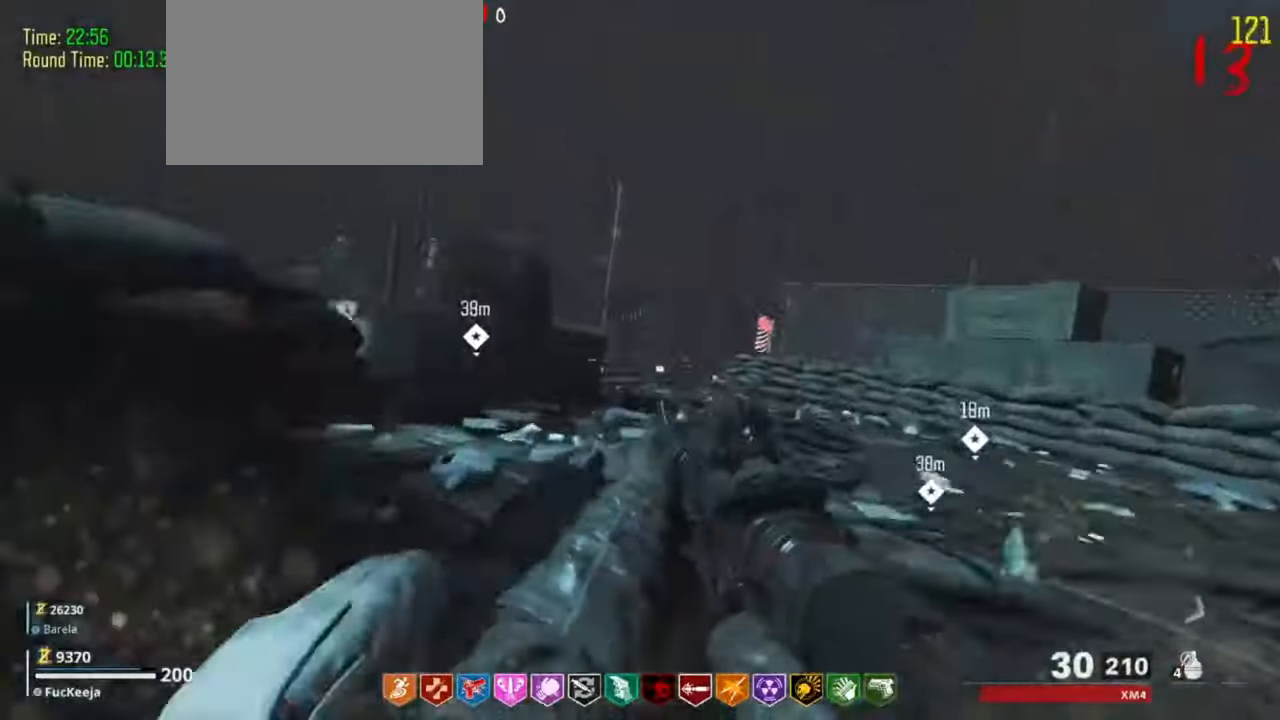
{"keys": ["shift", "w"], "events": [[33, "d", "up"]]}
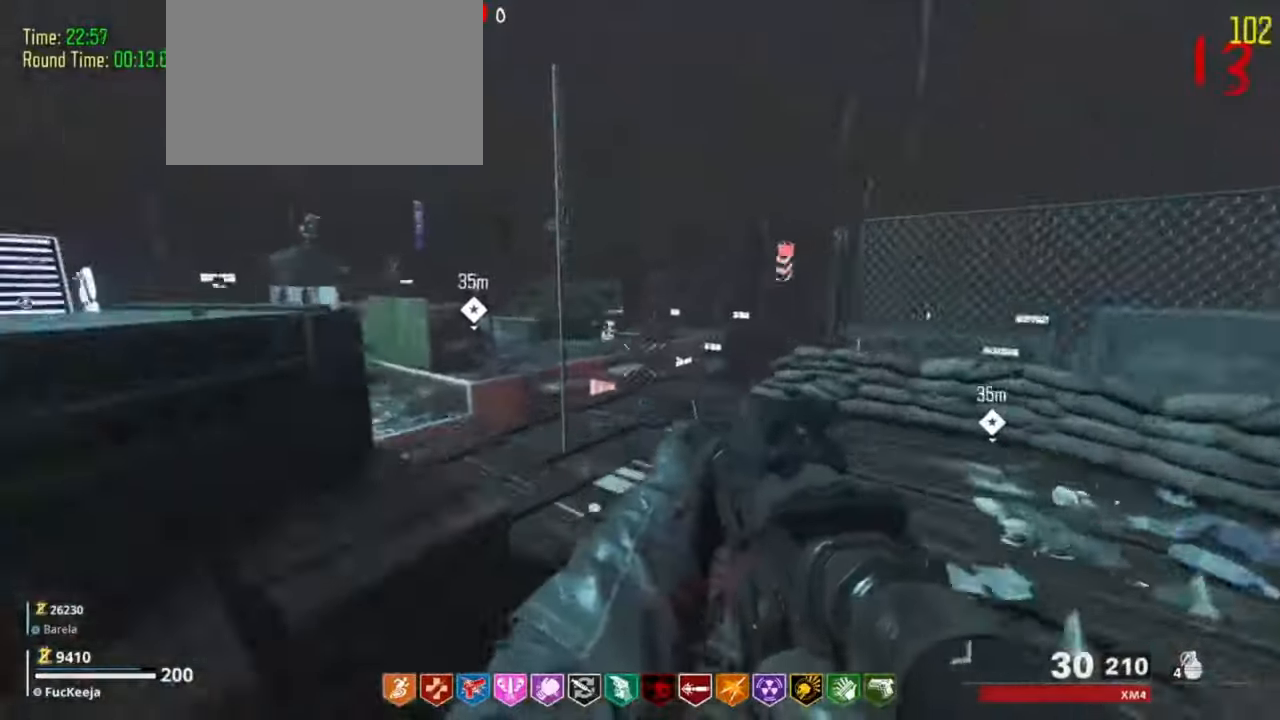
{"keys": ["f"], "events": [[333, "shift", "up"], [400, "w", "up"], [466, "f", "down"]]}
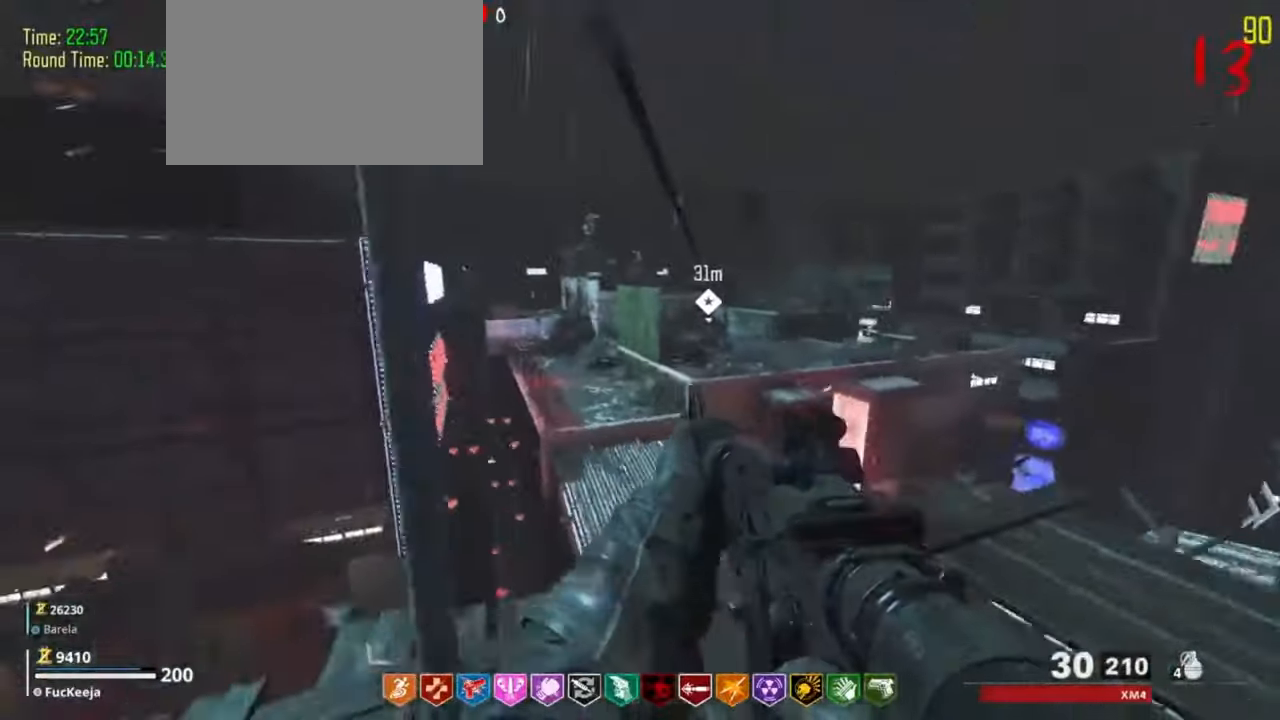
{"keys": ["f"], "events": [[100, "f", "up"], [200, "w", "down"], [233, "f", "down"], [233, "w", "up"], [333, "f", "up"], [433, "f", "down"]]}
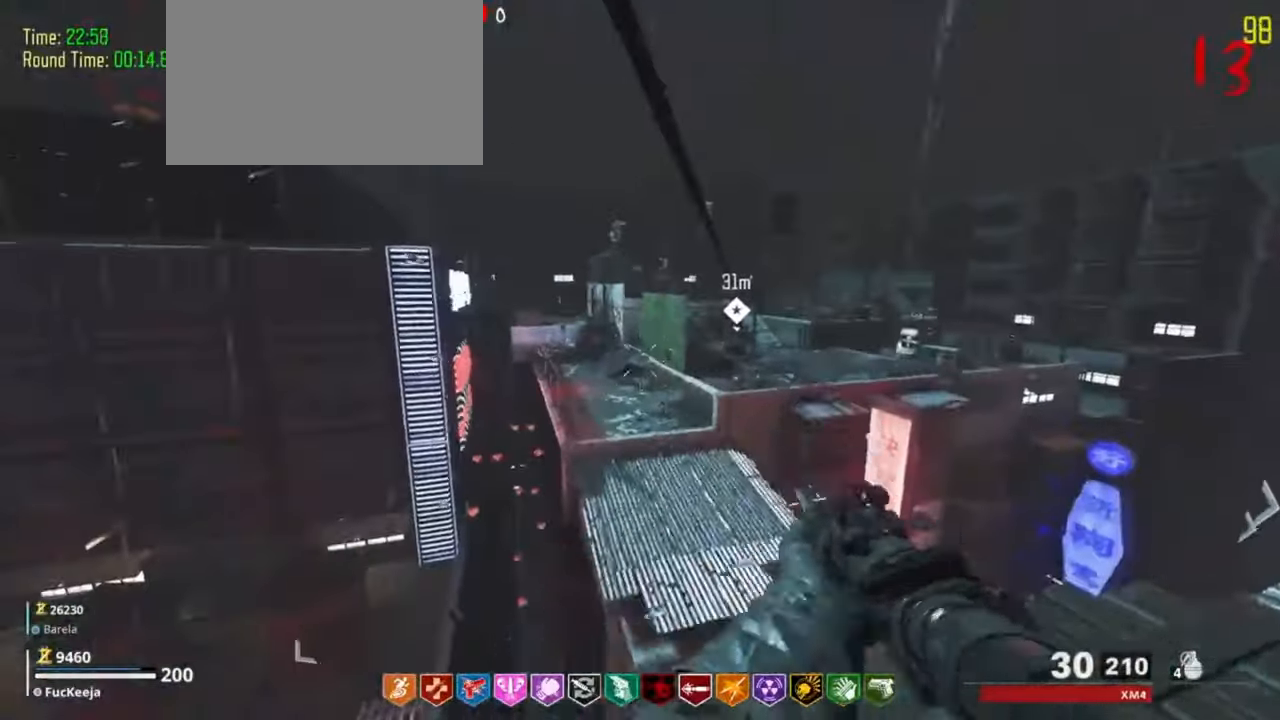
{"keys": [], "events": [[66, "f", "up"]]}
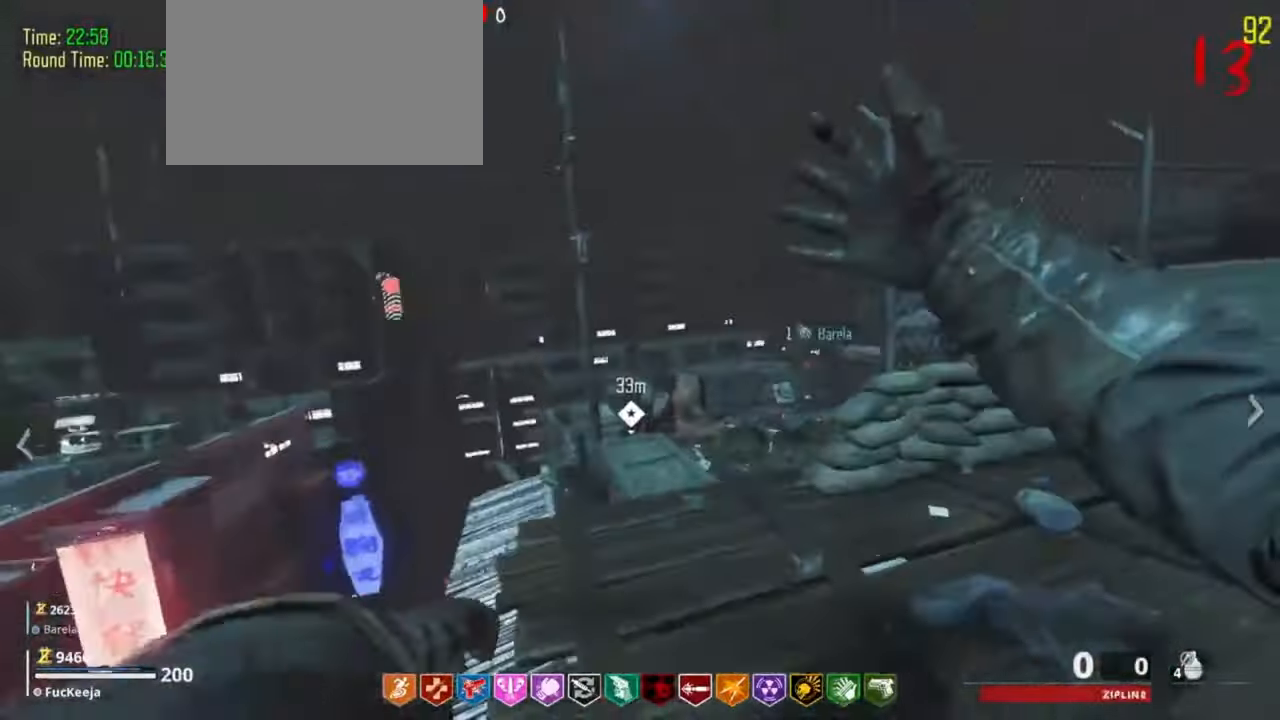
{"keys": [], "events": []}
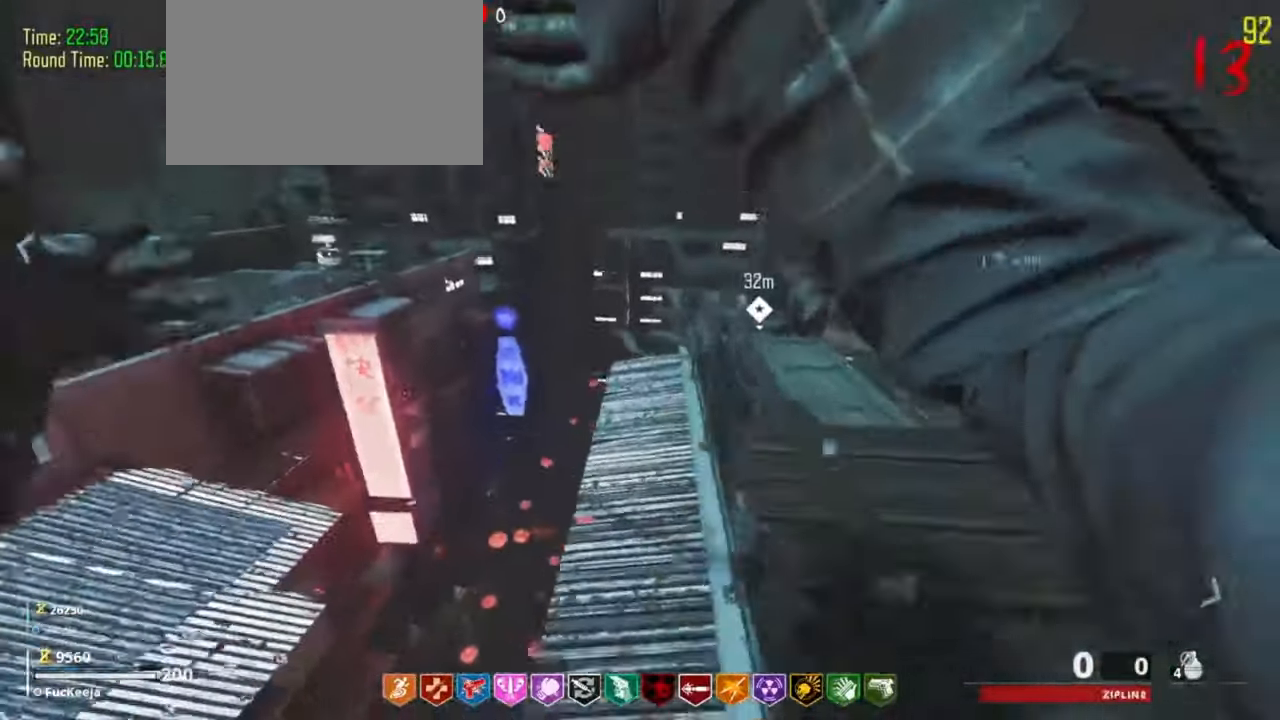
{"keys": [], "events": []}